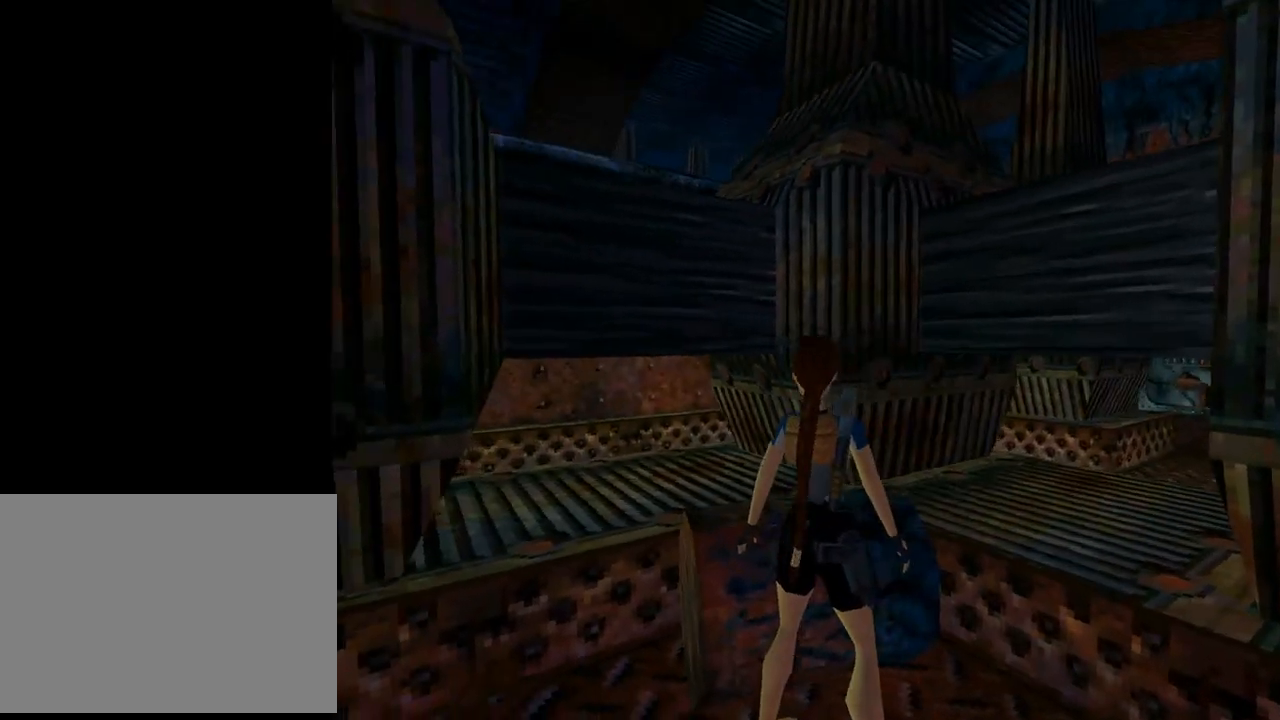
Gameplay with a controller (PlayStation layout); each line is a JSON object with the inputs held at the frame after it. "events" lists button and stick changes between this image and that frame as [ms after this image, input, new state], when the widget could be followed in between. Not read: L2 right_stick.
{"buttons": ["L1", "DPAD_DOWN"], "left_stick": "center", "events": [[333, "DPAD_DOWN", "down"], [433, "DPAD_RIGHT", "up"]]}
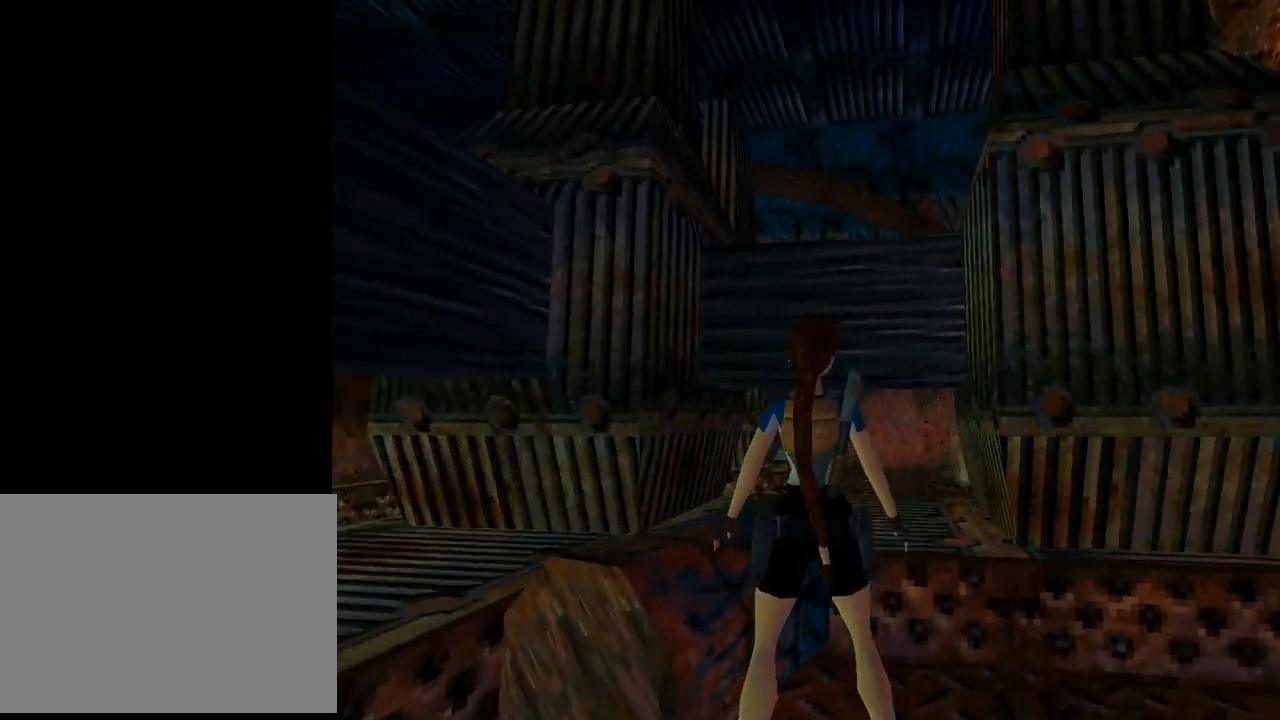
{"buttons": ["L1"], "left_stick": "center", "events": [[233, "DPAD_DOWN", "up"]]}
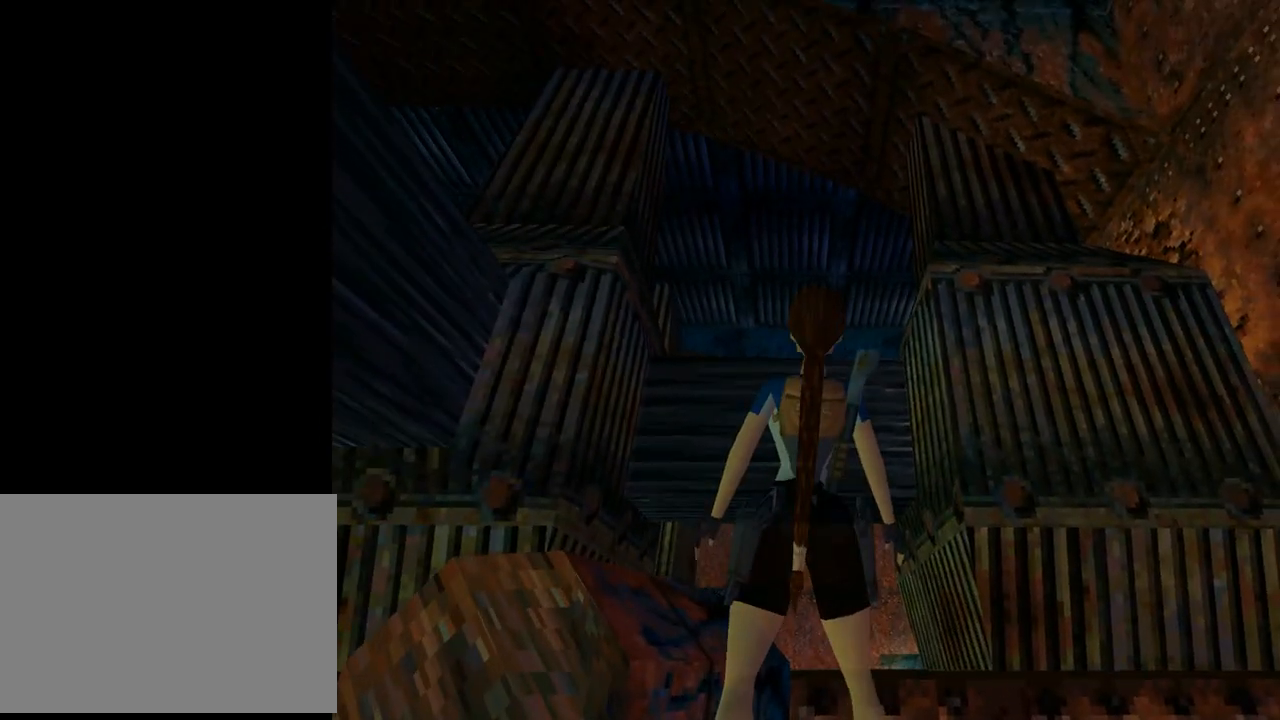
{"buttons": ["L1", "DPAD_UP", "DPAD_RIGHT"], "left_stick": "center", "events": [[33, "DPAD_UP", "down"], [200, "DPAD_RIGHT", "down"]]}
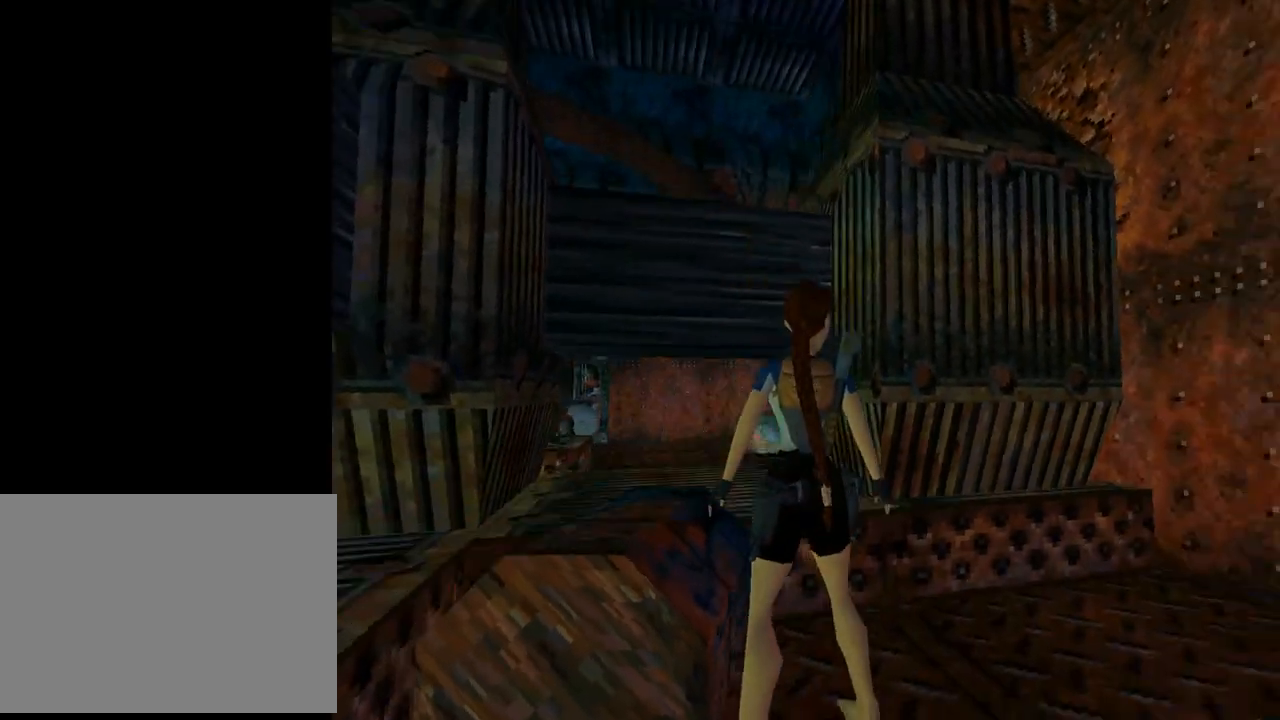
{"buttons": ["L1", "DPAD_DOWN"], "left_stick": "center", "events": [[33, "DPAD_RIGHT", "up"], [267, "DPAD_UP", "up"], [400, "DPAD_DOWN", "down"]]}
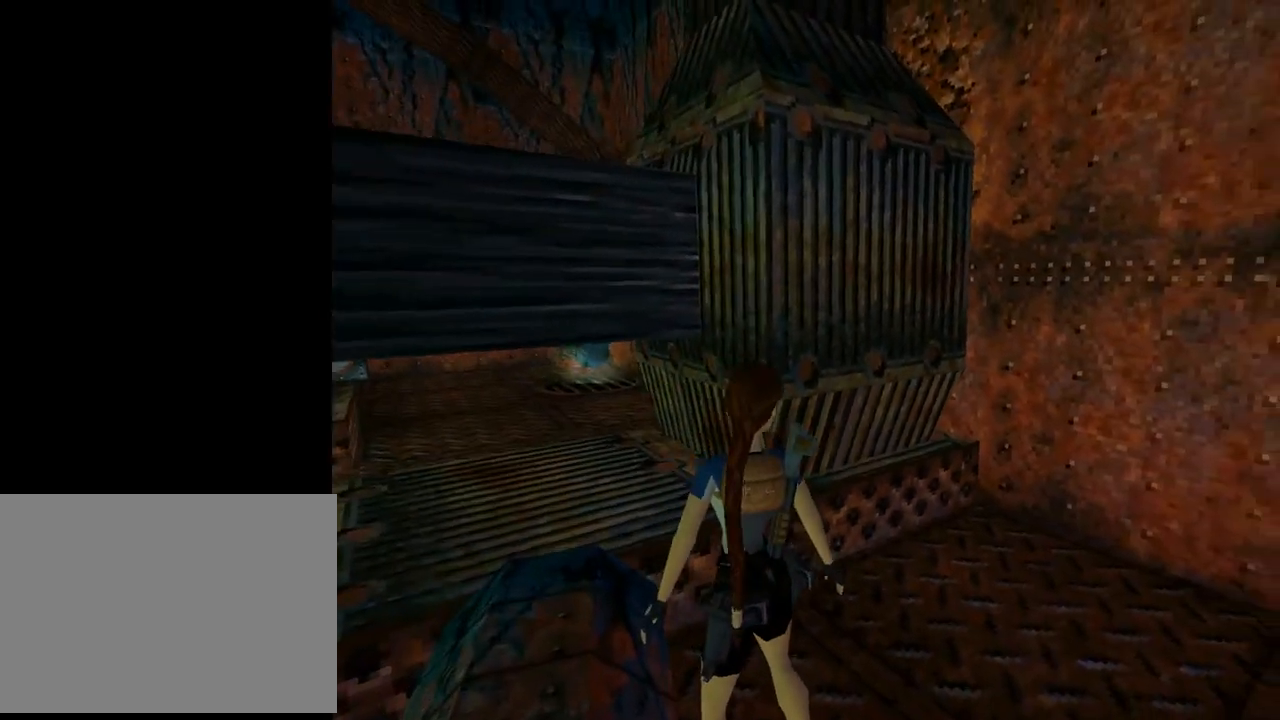
{"buttons": ["DPAD_UP"], "left_stick": "center", "events": [[67, "DPAD_DOWN", "up"], [200, "L1", "up"], [333, "DPAD_UP", "down"]]}
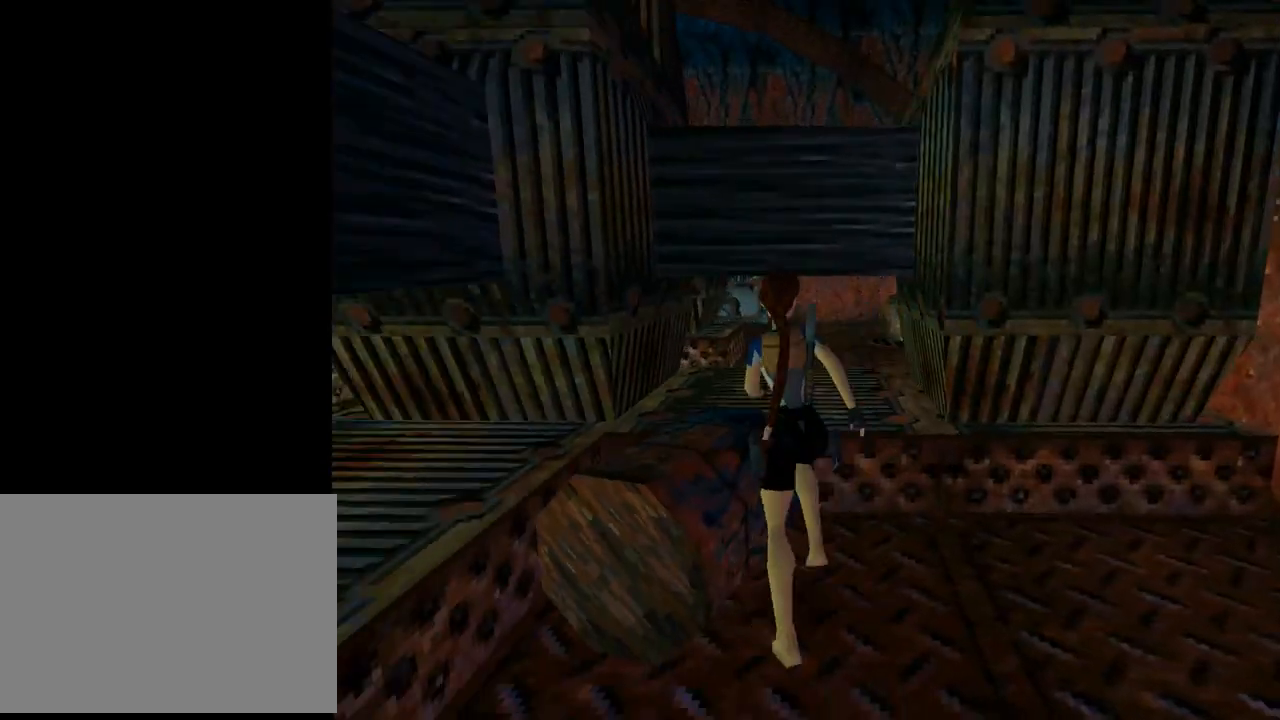
{"buttons": ["DPAD_RIGHT"], "left_stick": "center", "events": [[33, "DPAD_RIGHT", "down"], [67, "DPAD_UP", "up"]]}
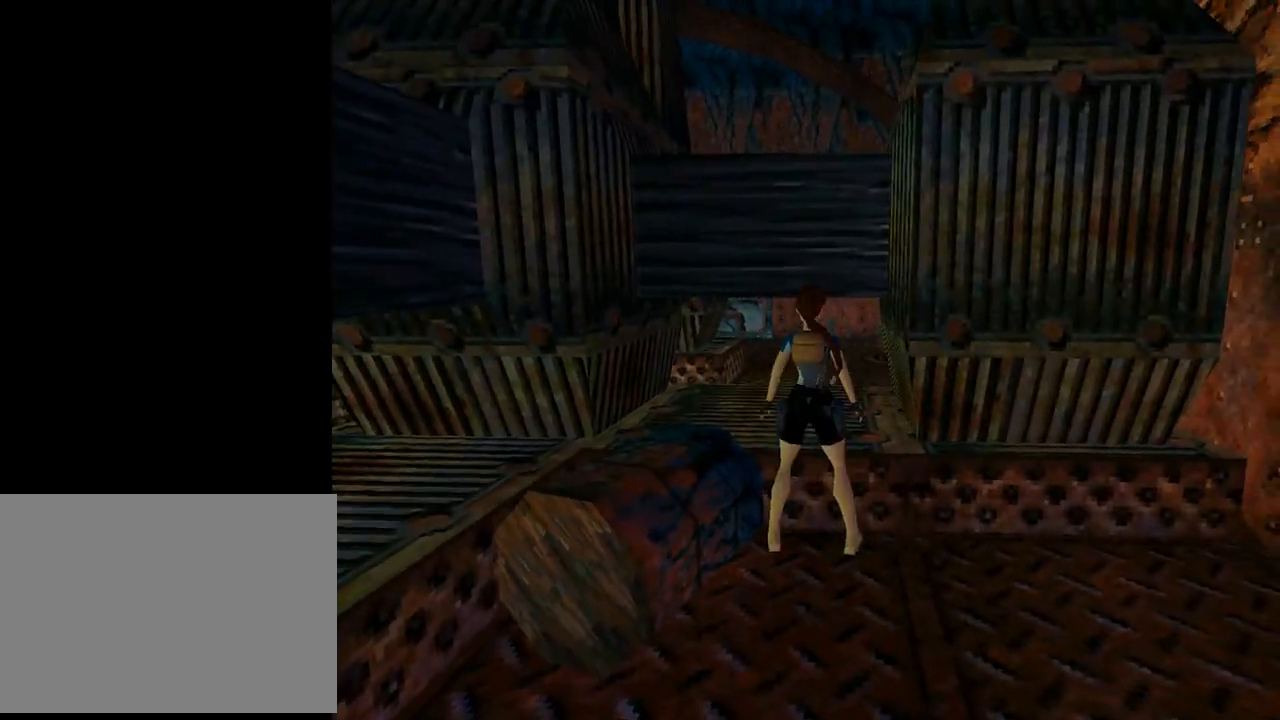
{"buttons": ["L1", "DPAD_RIGHT"], "left_stick": "center", "events": [[67, "L1", "down"]]}
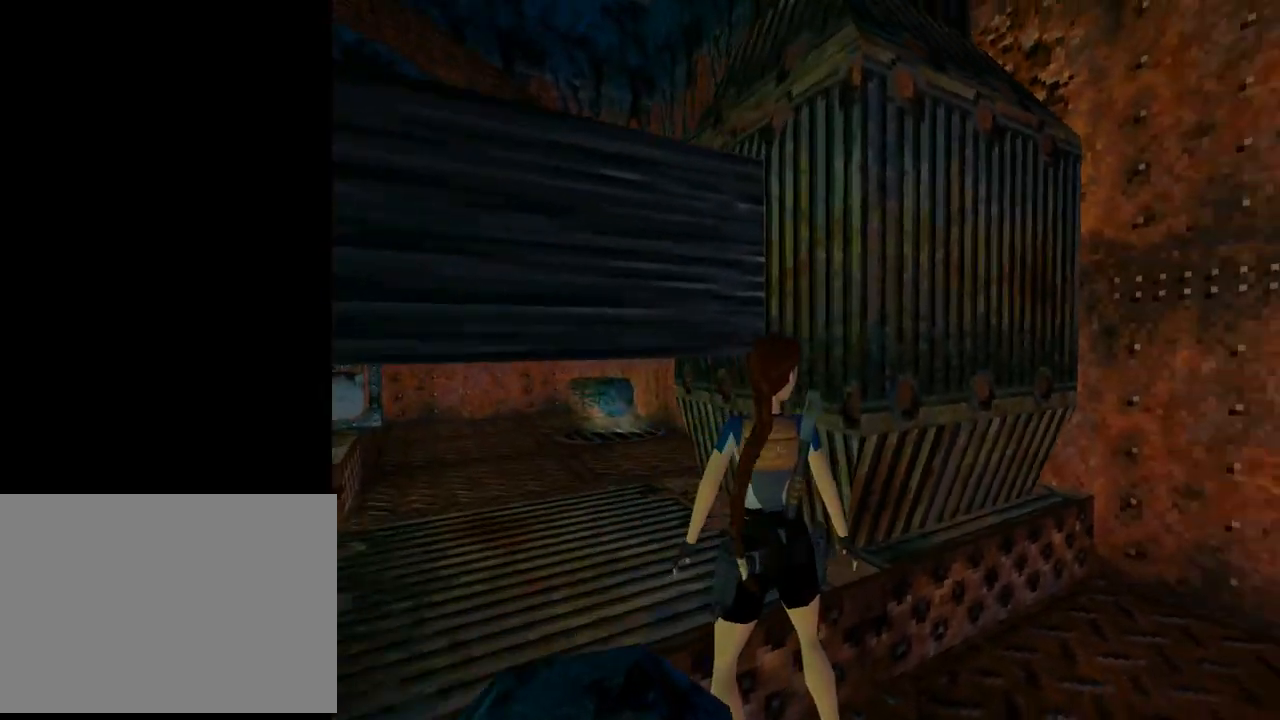
{"buttons": ["L1", "DPAD_LEFT"], "left_stick": "center", "events": [[200, "DPAD_RIGHT", "up"], [400, "DPAD_LEFT", "down"]]}
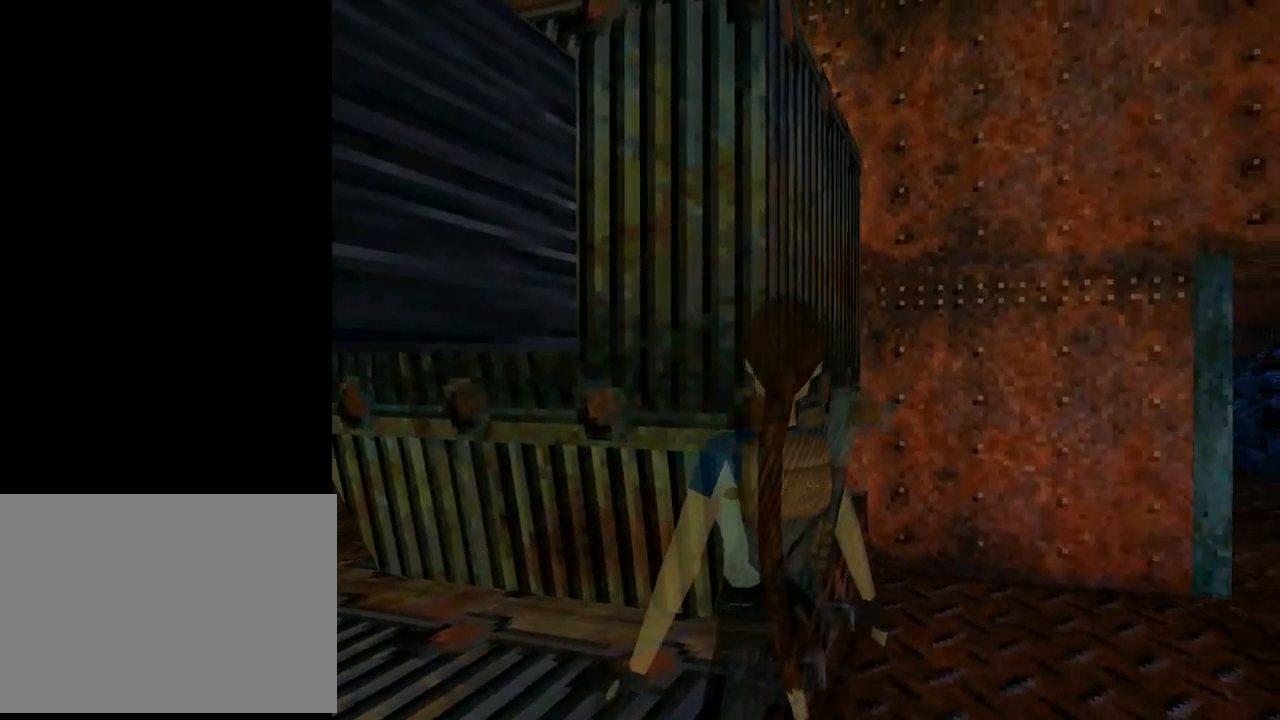
{"buttons": ["L1", "DPAD_LEFT"], "left_stick": "center", "events": []}
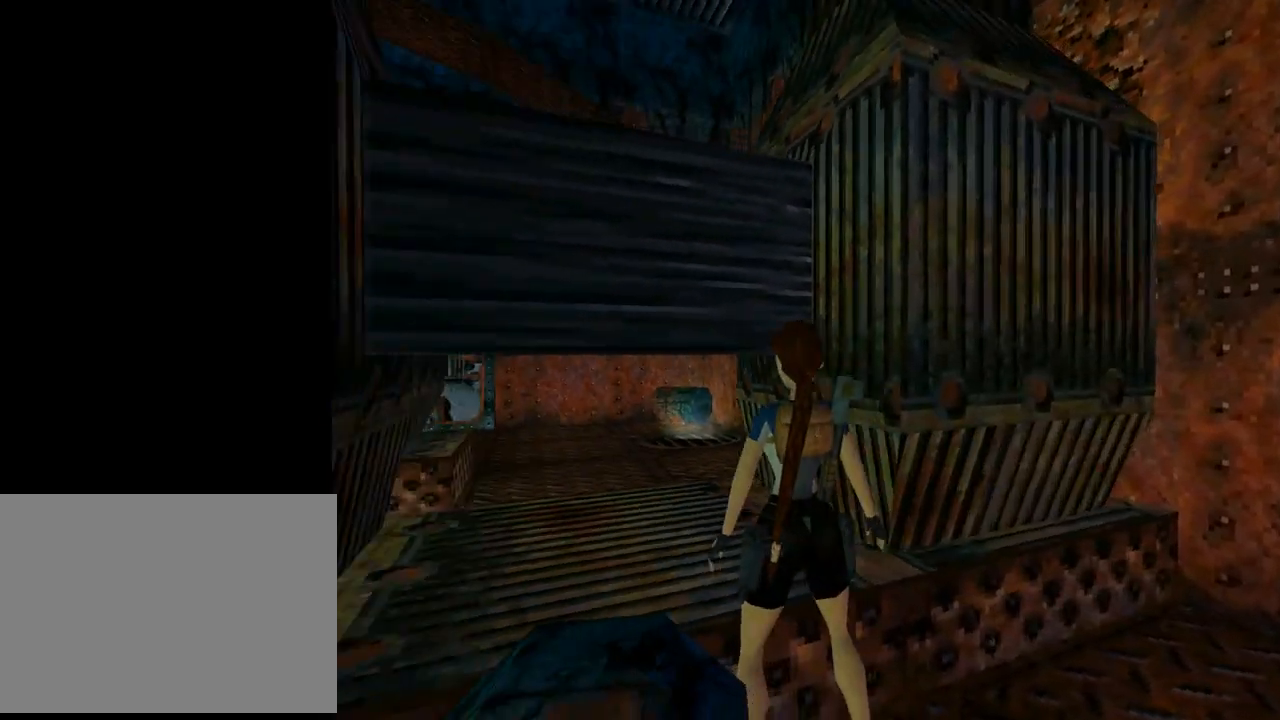
{"buttons": ["L1", "DPAD_LEFT"], "left_stick": "center", "events": [[200, "DPAD_DOWN", "down"], [400, "DPAD_DOWN", "up"]]}
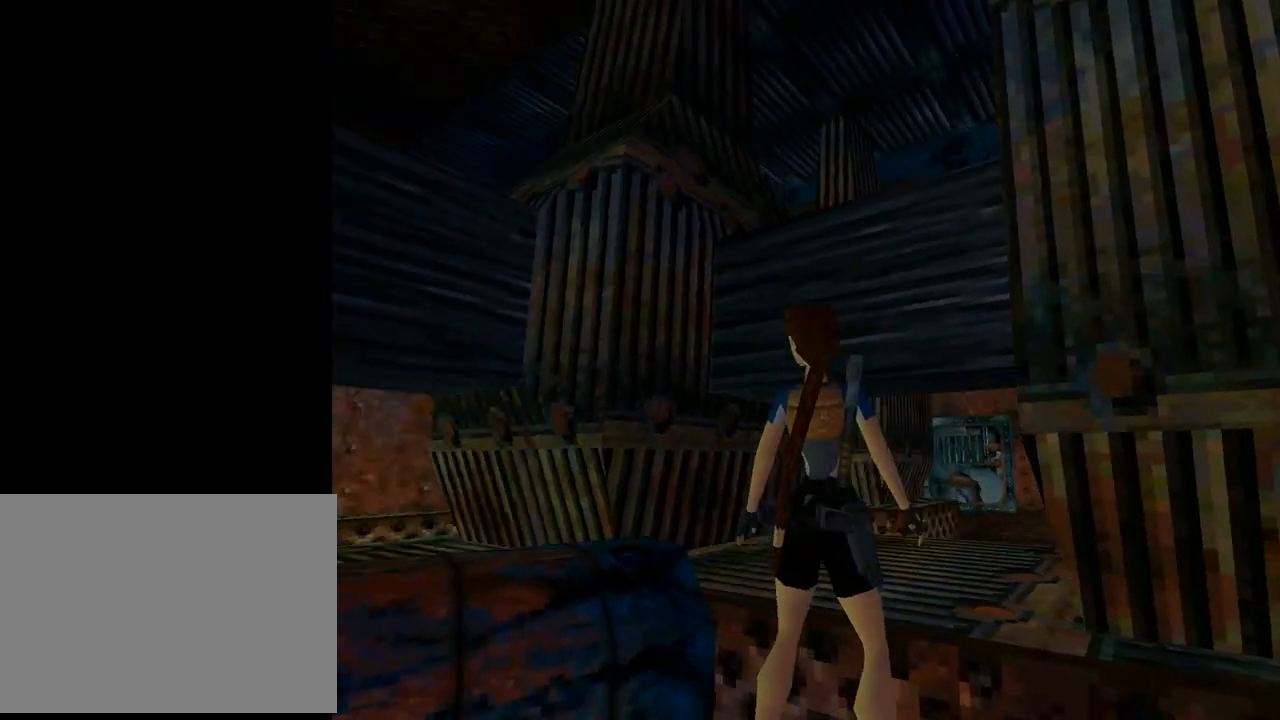
{"buttons": ["L1", "DPAD_RIGHT"], "left_stick": "center", "events": [[100, "DPAD_LEFT", "up"], [467, "DPAD_RIGHT", "down"]]}
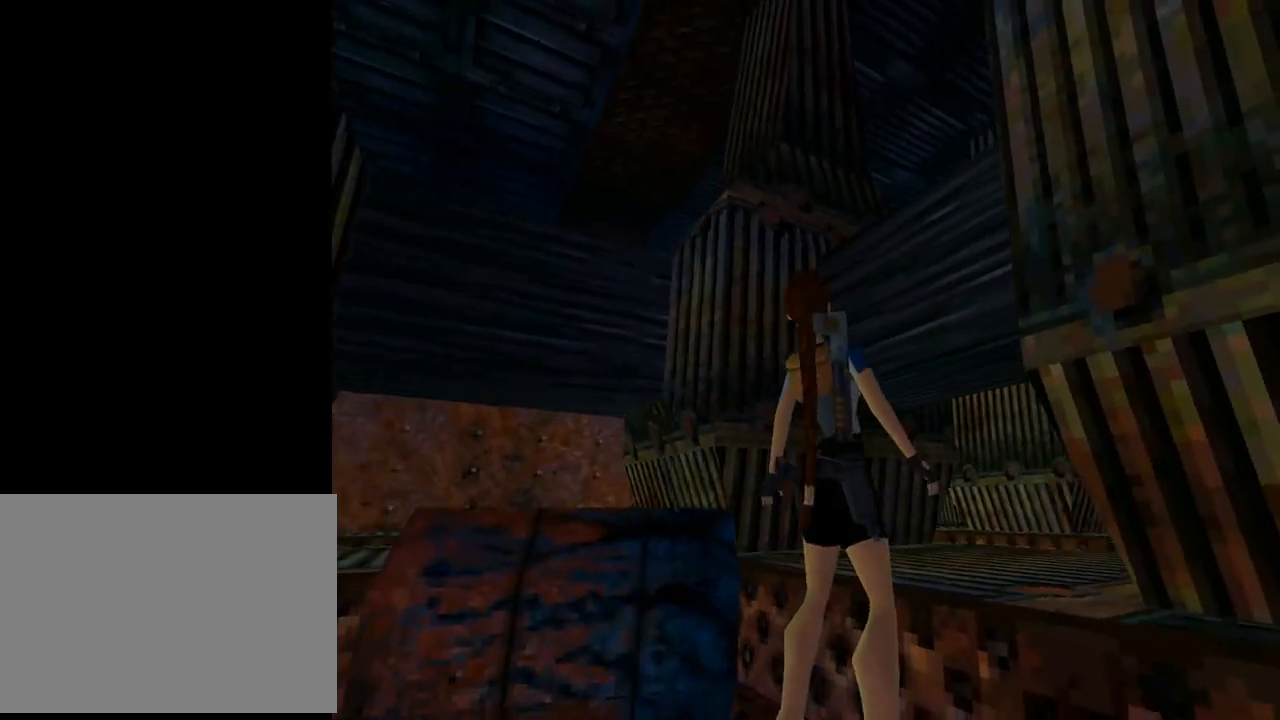
{"buttons": ["L1"], "left_stick": "center", "events": [[67, "DPAD_UP", "down"], [133, "DPAD_RIGHT", "up"], [267, "DPAD_UP", "up"]]}
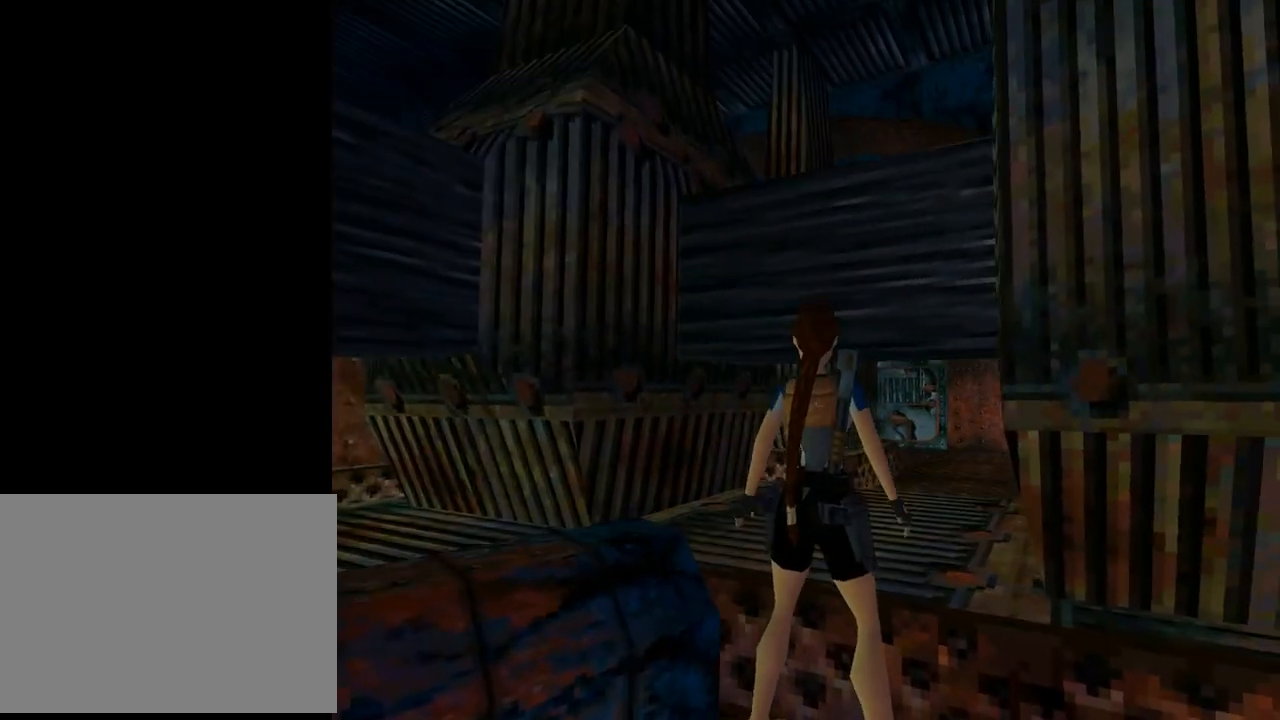
{"buttons": ["DPAD_RIGHT"], "left_stick": "center", "events": [[167, "DPAD_RIGHT", "down"], [167, "L1", "up"]]}
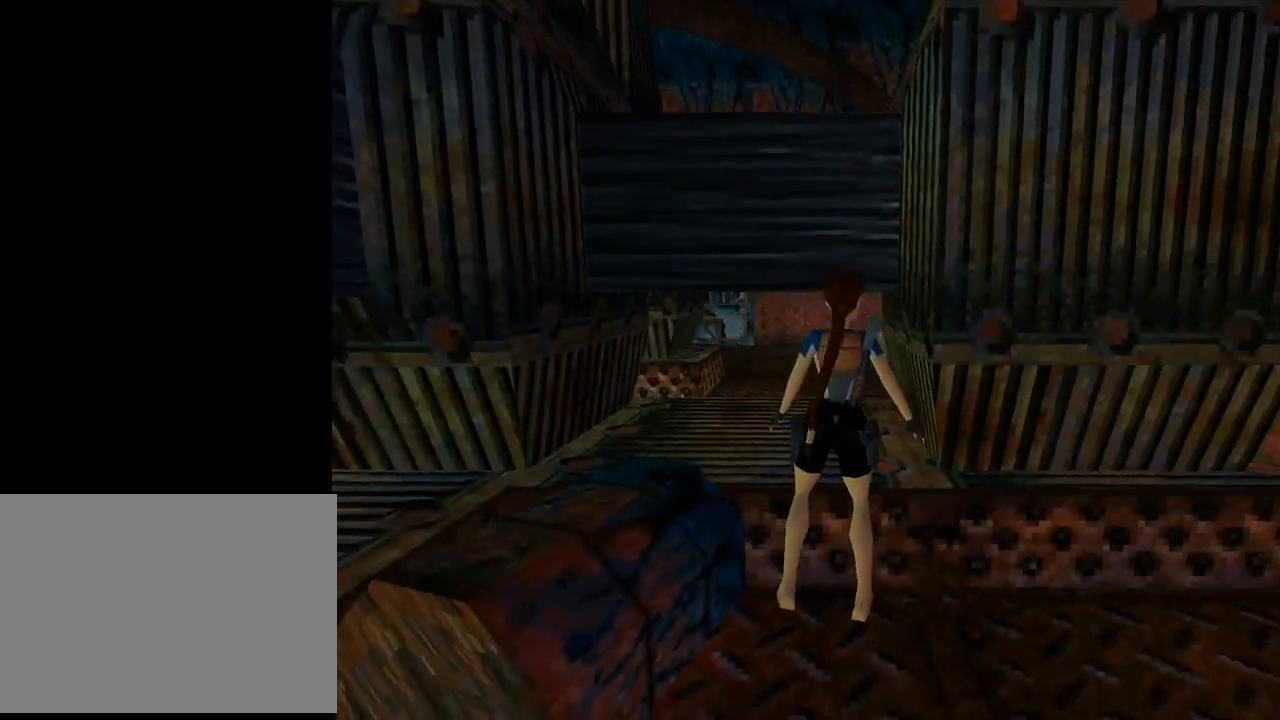
{"buttons": ["DPAD_RIGHT"], "left_stick": "center", "events": []}
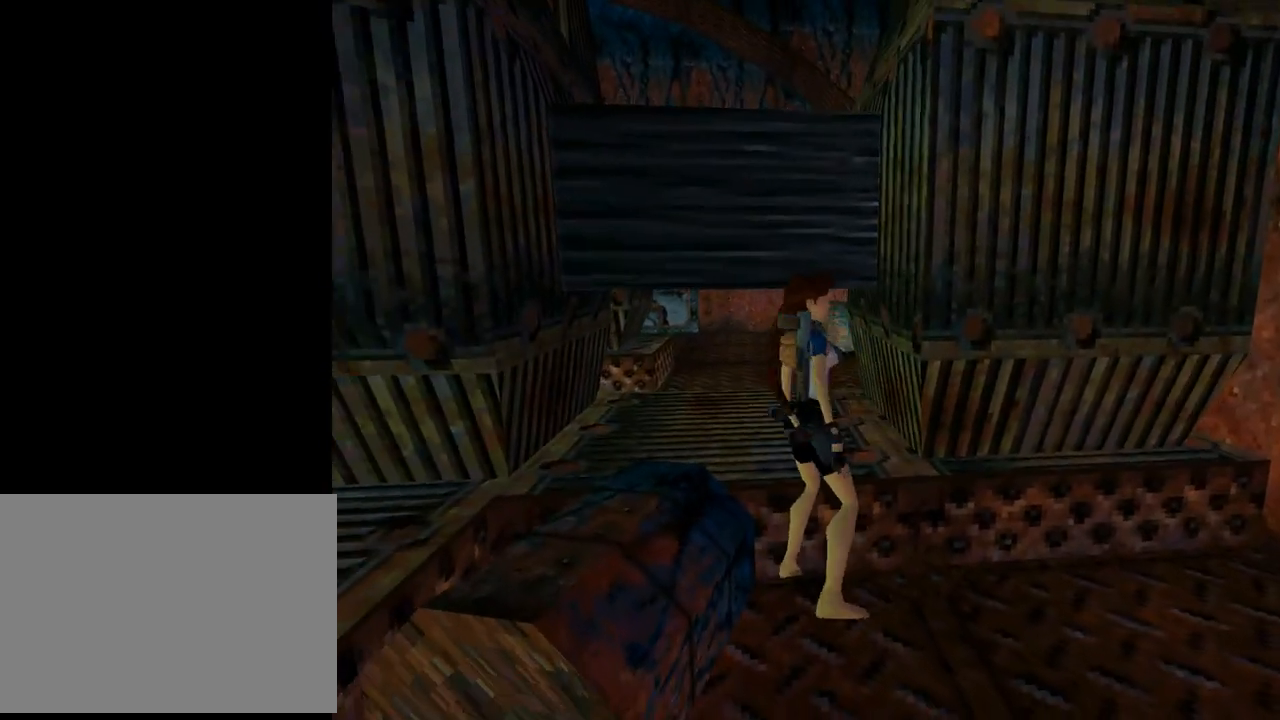
{"buttons": ["DPAD_UP"], "left_stick": "center", "events": [[100, "DPAD_UP", "down"], [500, "DPAD_RIGHT", "up"]]}
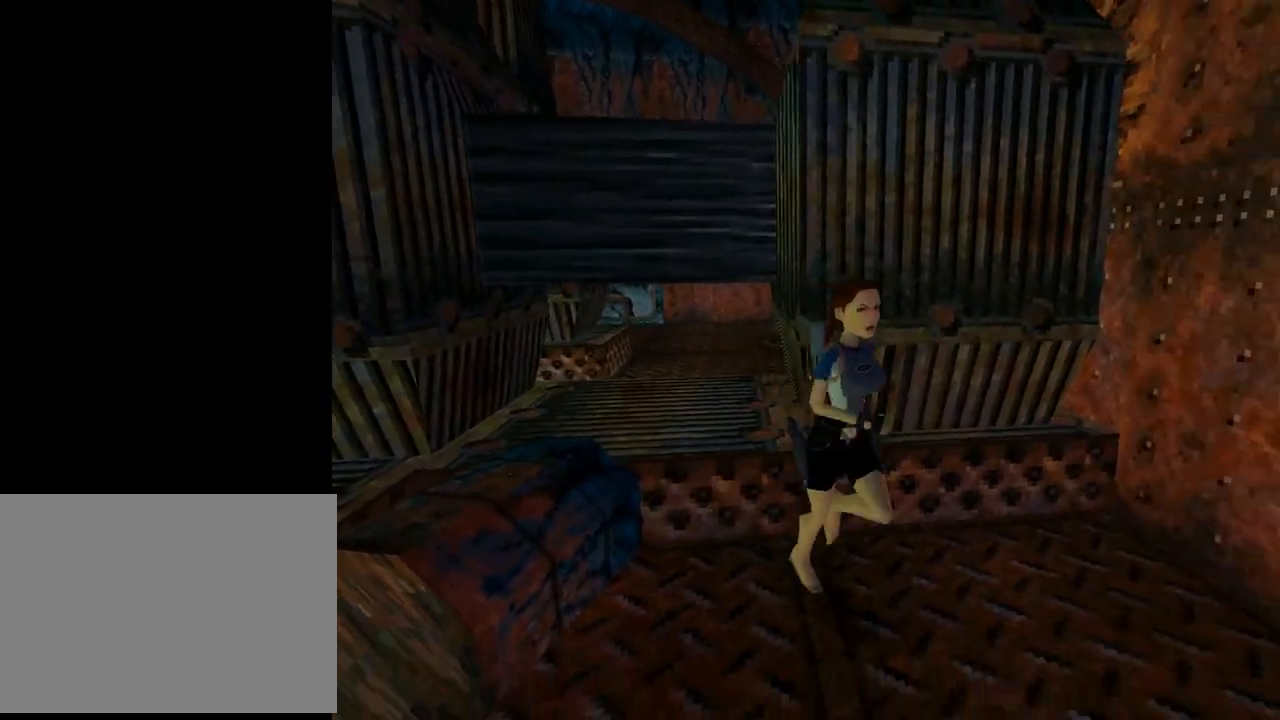
{"buttons": ["DPAD_UP", "DPAD_LEFT"], "left_stick": "center", "events": [[67, "DPAD_LEFT", "down"], [267, "DPAD_LEFT", "up"], [500, "DPAD_LEFT", "down"]]}
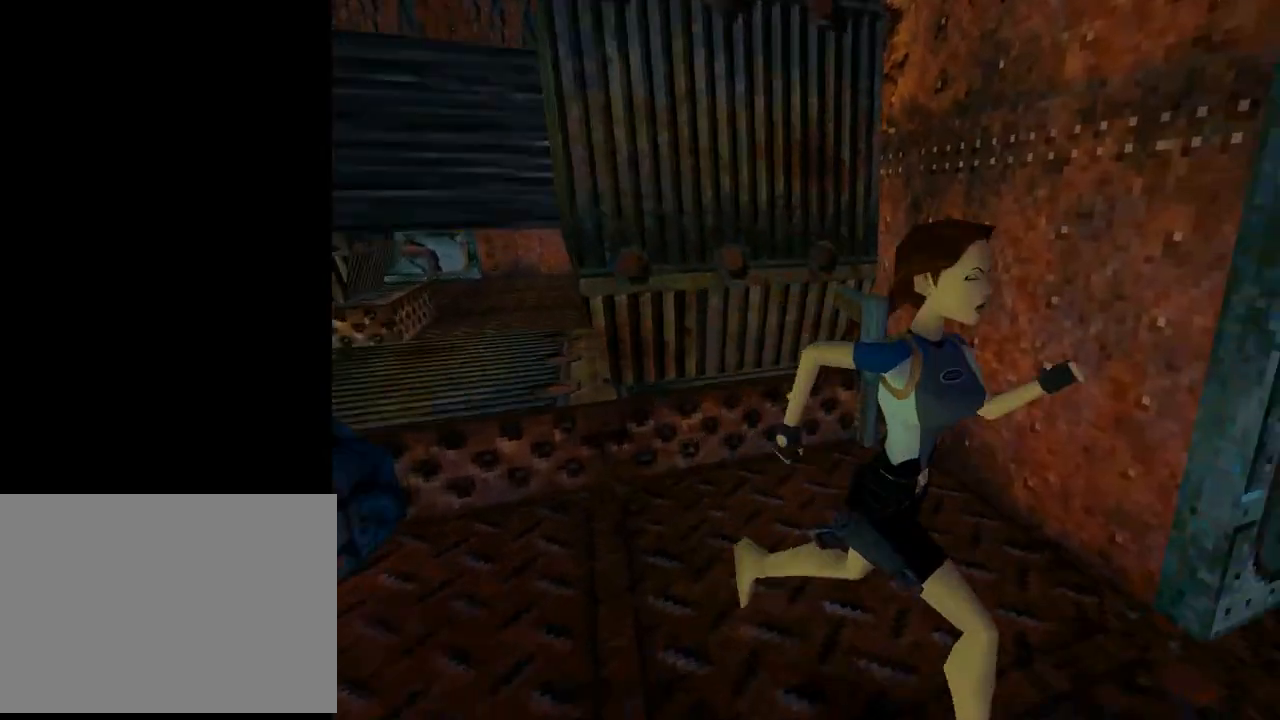
{"buttons": ["DPAD_UP", "DPAD_LEFT"], "left_stick": "center", "events": []}
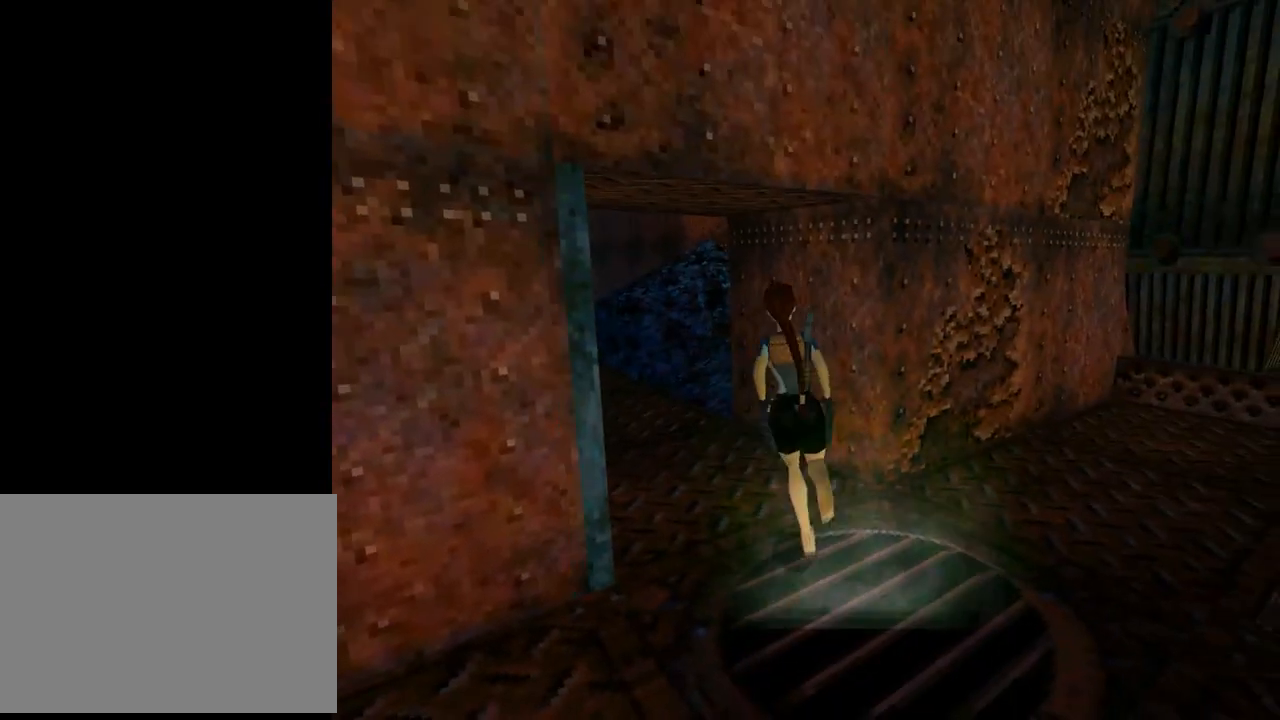
{"buttons": ["DPAD_UP"], "left_stick": "center", "events": [[233, "DPAD_LEFT", "up"]]}
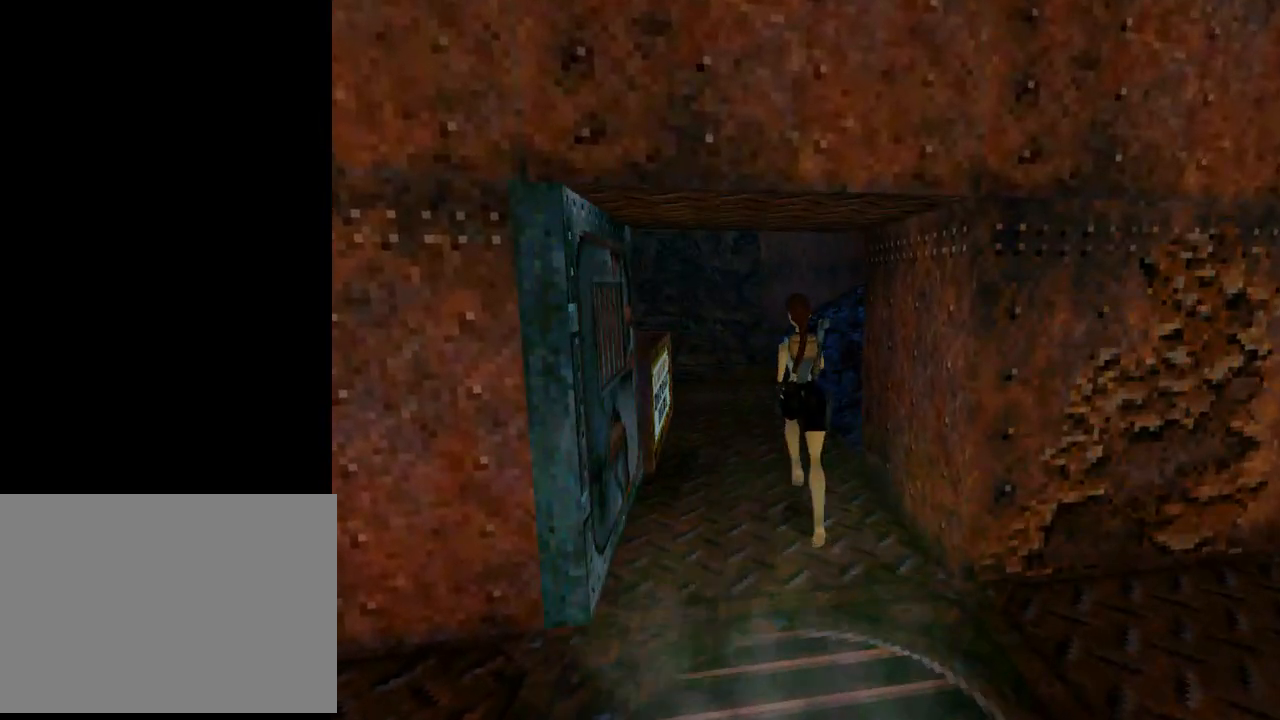
{"buttons": ["DPAD_LEFT"], "left_stick": "center", "events": [[367, "DPAD_LEFT", "down"], [400, "DPAD_UP", "up"]]}
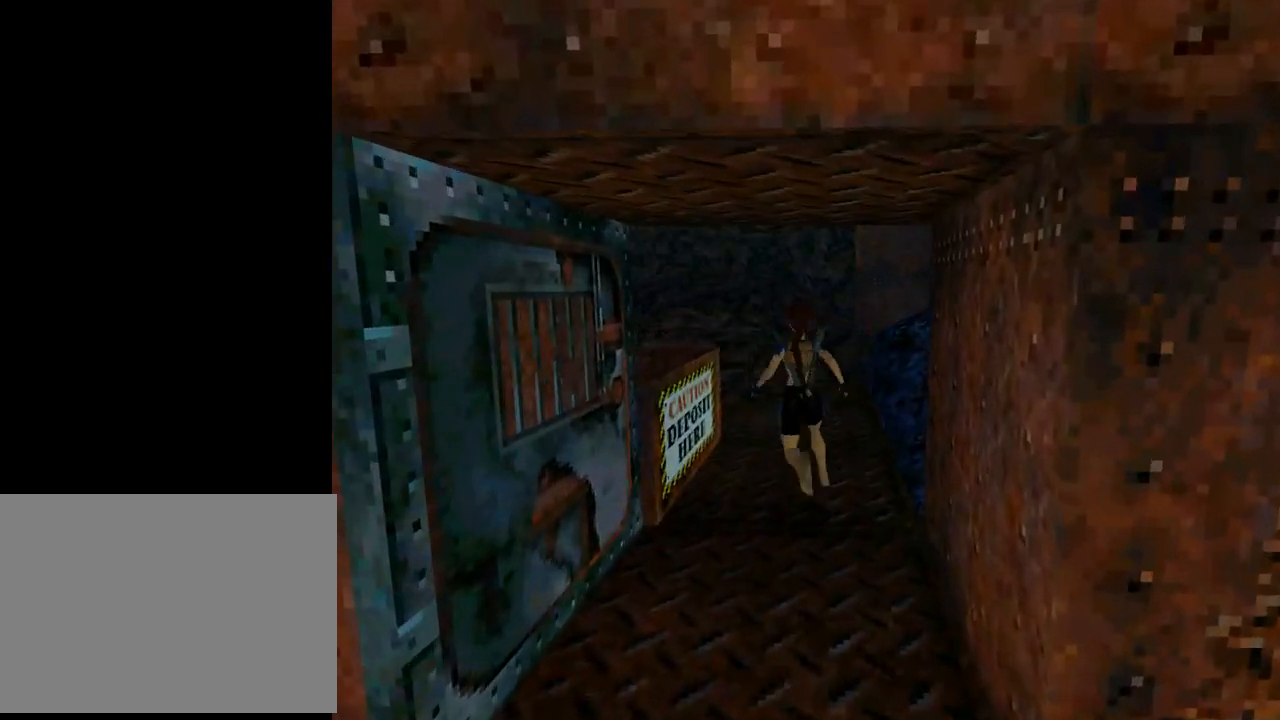
{"buttons": [], "left_stick": "center", "events": [[133, "DPAD_LEFT", "up"], [167, "START", "down"], [300, "START", "up"]]}
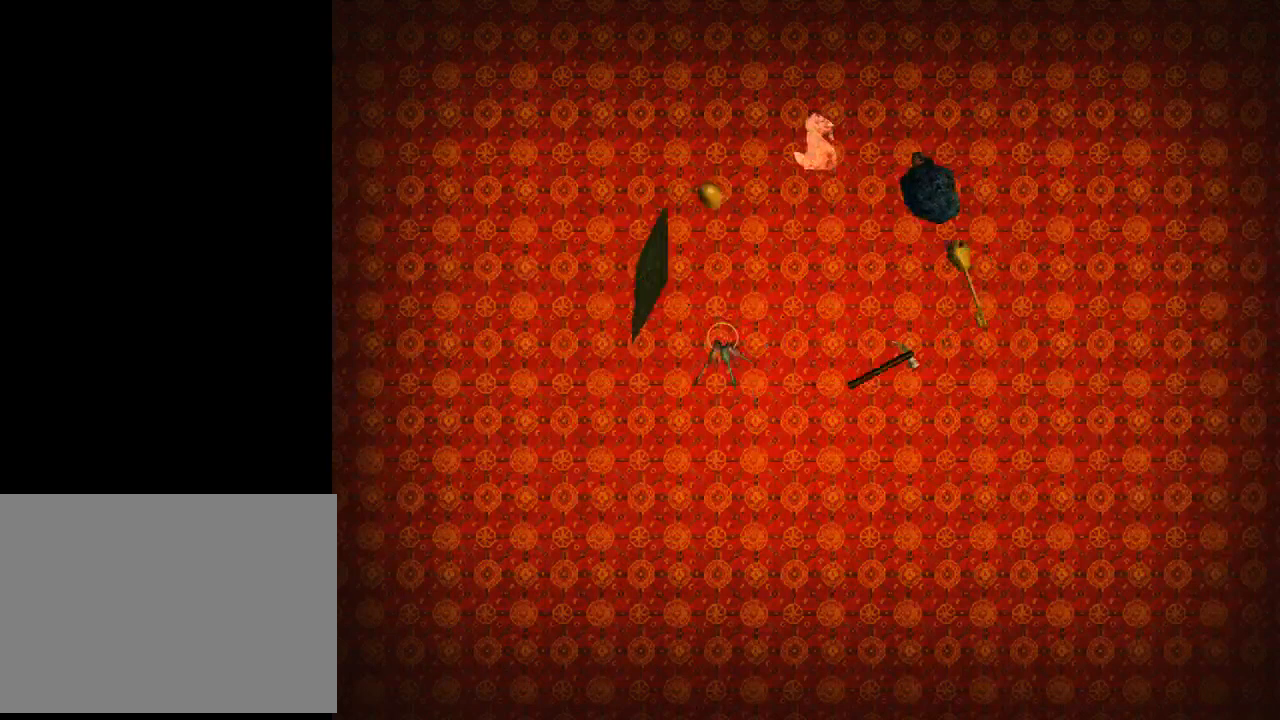
{"buttons": ["DPAD_LEFT"], "left_stick": "center", "events": [[433, "DPAD_LEFT", "down"]]}
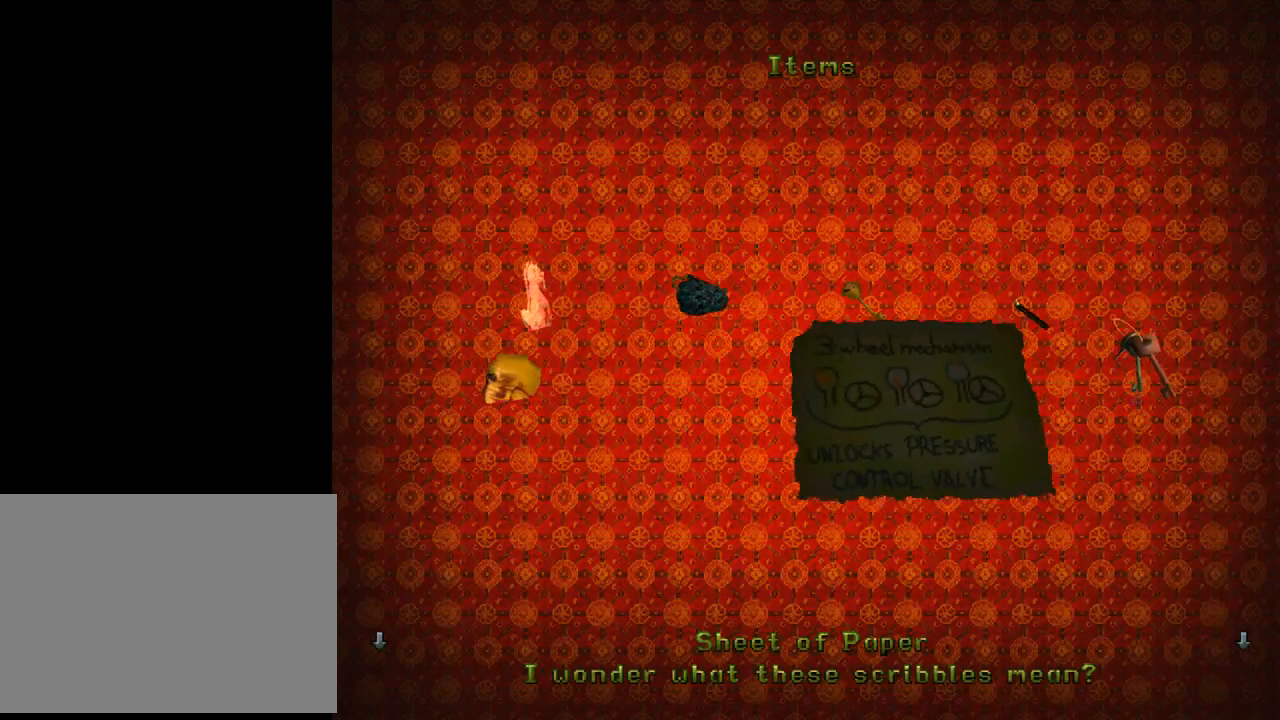
{"buttons": [], "left_stick": "center", "events": [[133, "DPAD_LEFT", "up"], [300, "DPAD_RIGHT", "down"], [500, "DPAD_RIGHT", "up"]]}
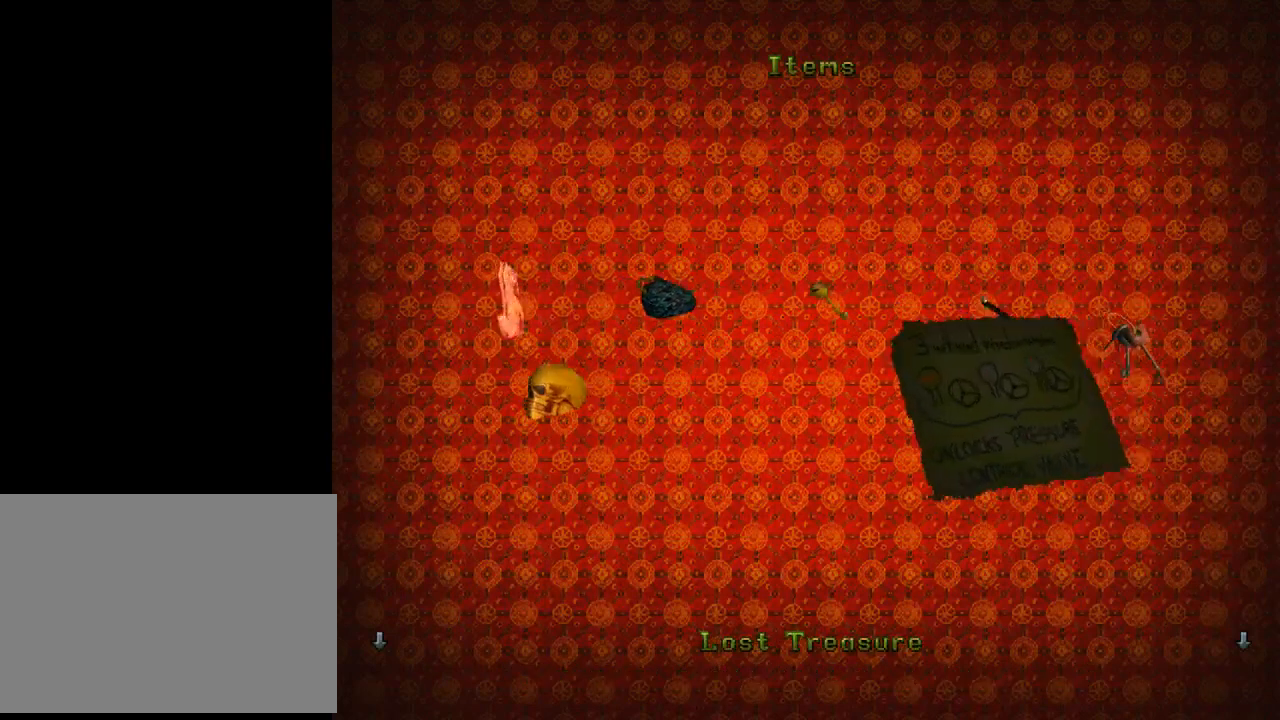
{"buttons": [], "left_stick": "center", "events": []}
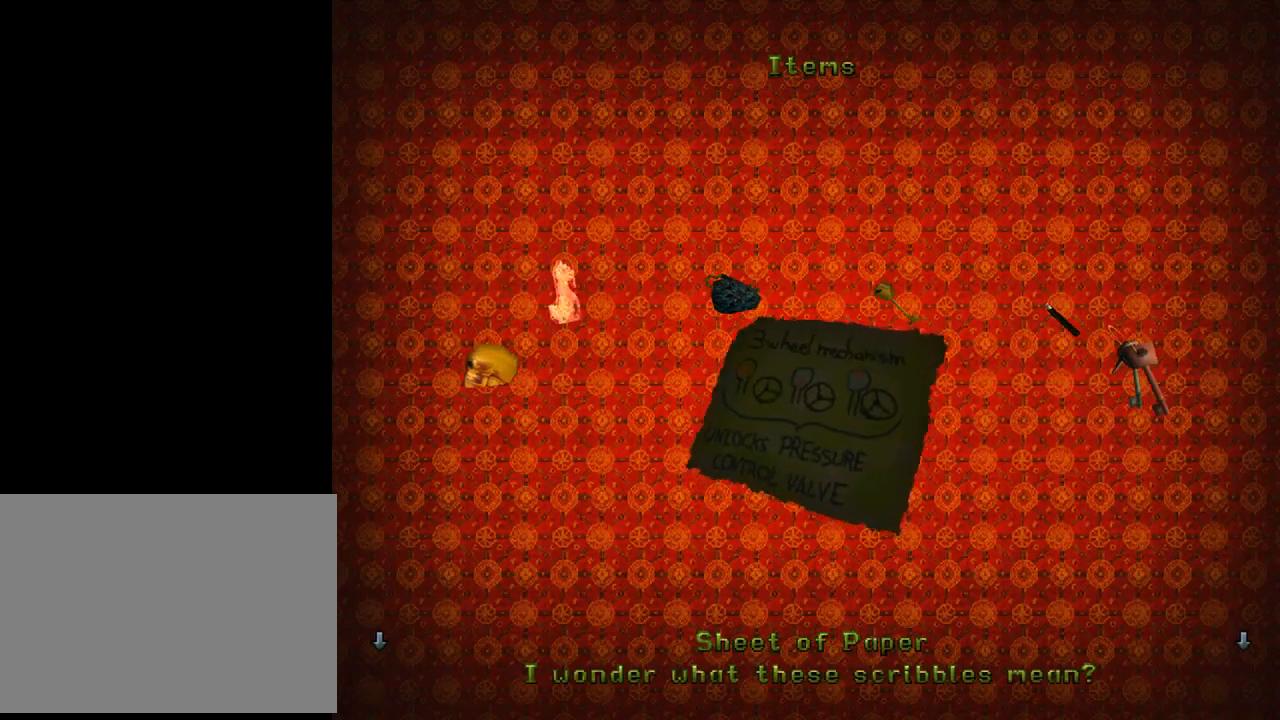
{"buttons": [], "left_stick": "center", "events": []}
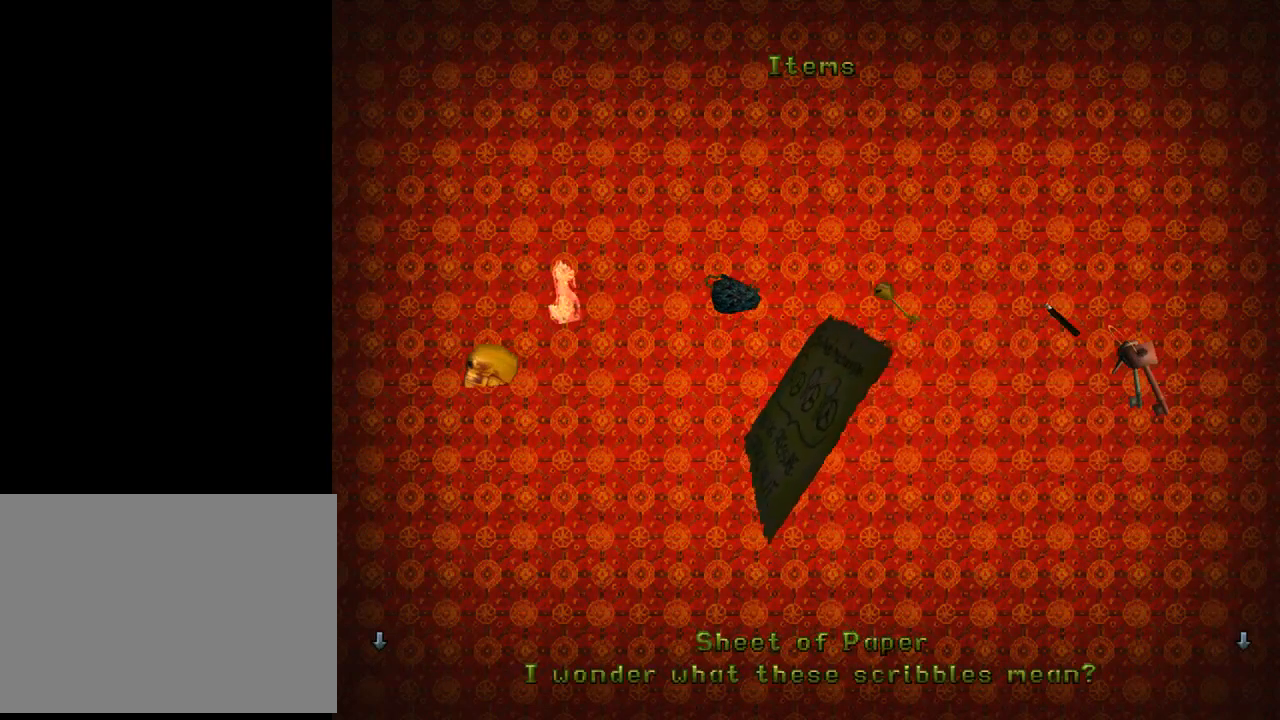
{"buttons": [], "left_stick": "center", "events": []}
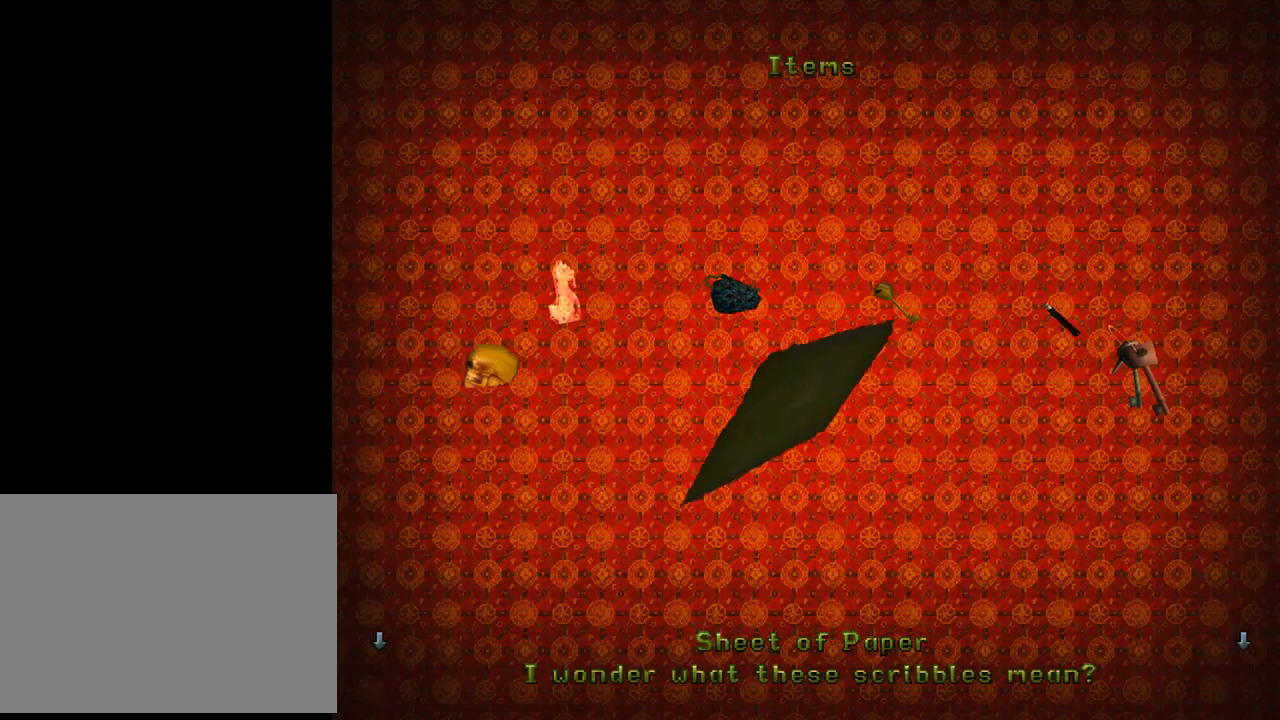
{"buttons": [], "left_stick": "center", "events": []}
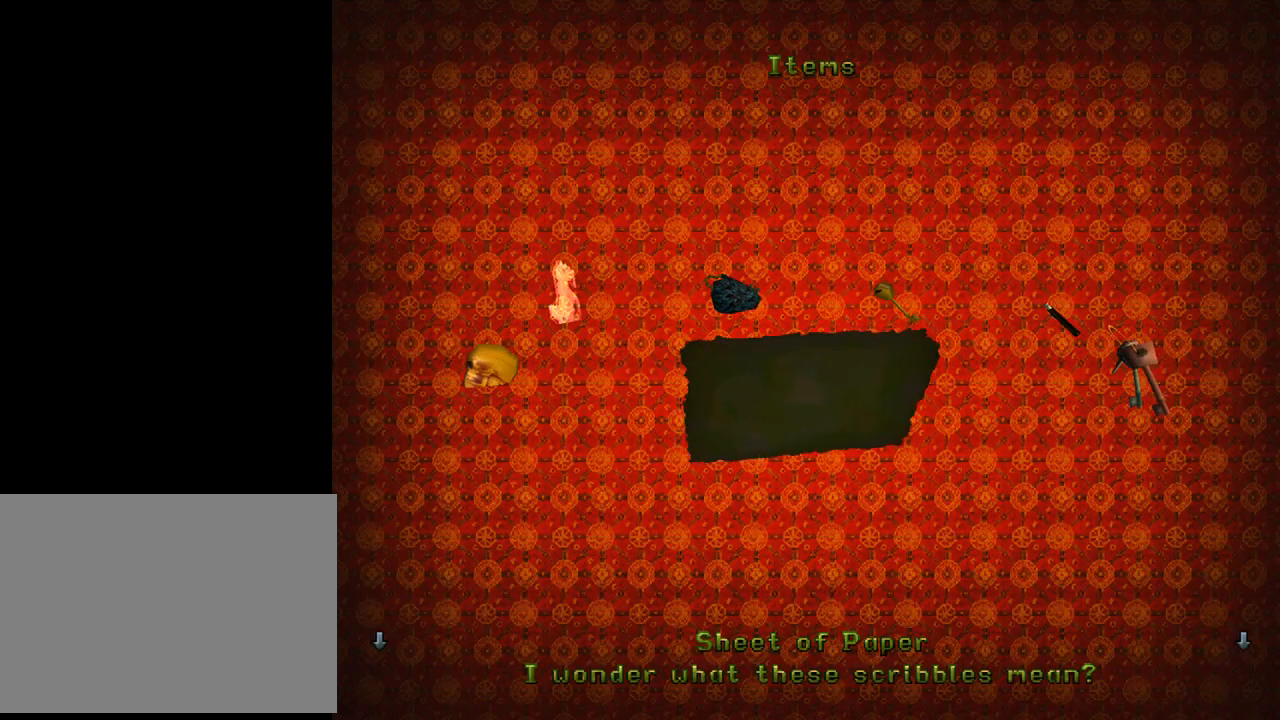
{"buttons": [], "left_stick": "center", "events": []}
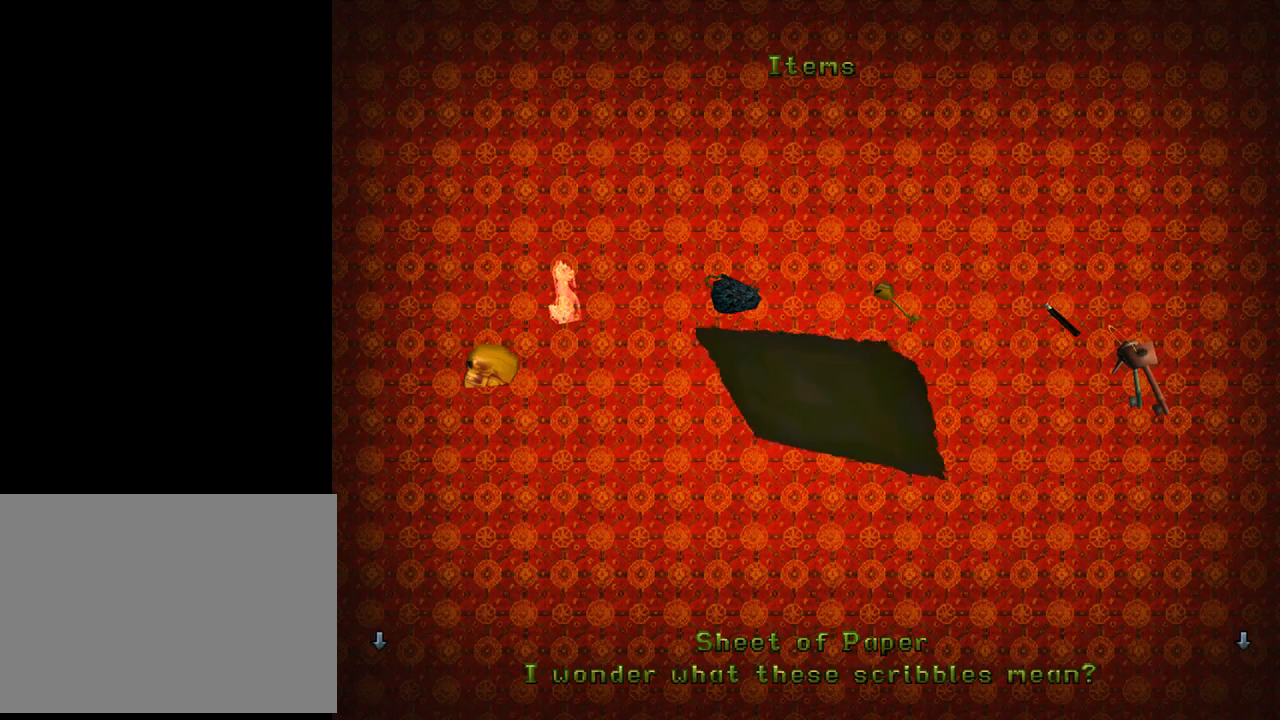
{"buttons": [], "left_stick": "center", "events": []}
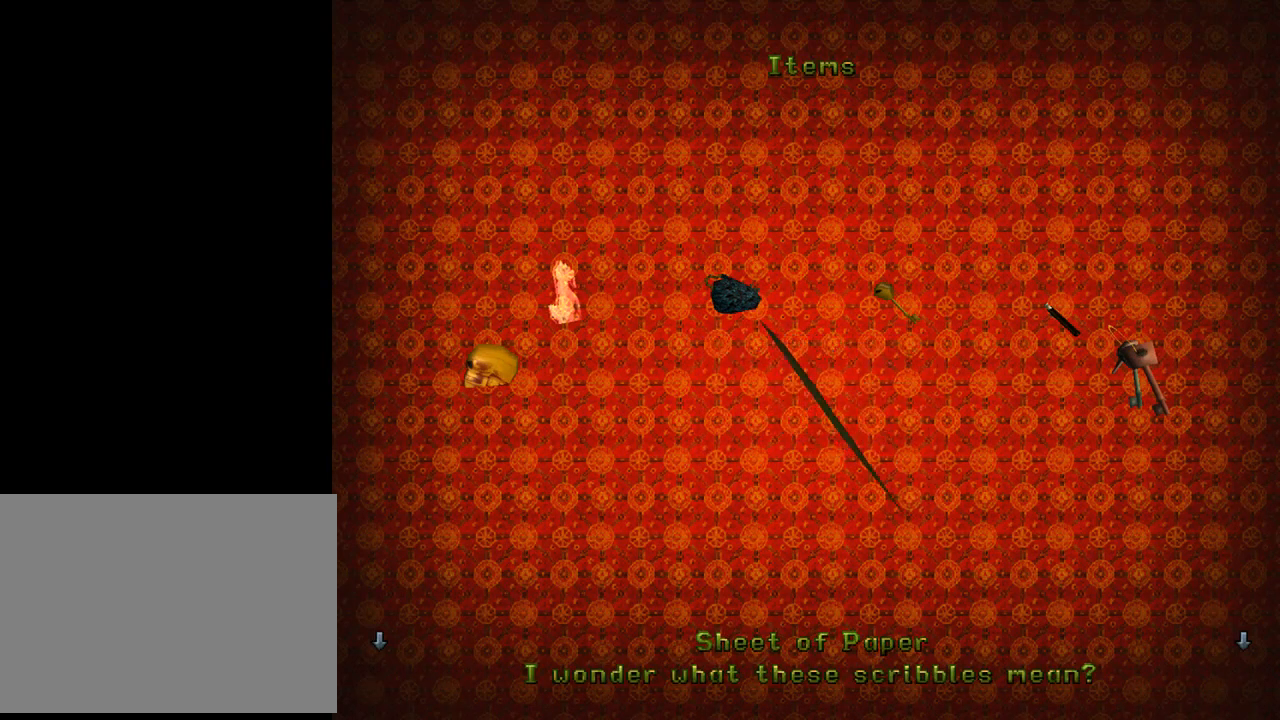
{"buttons": [], "left_stick": "center", "events": []}
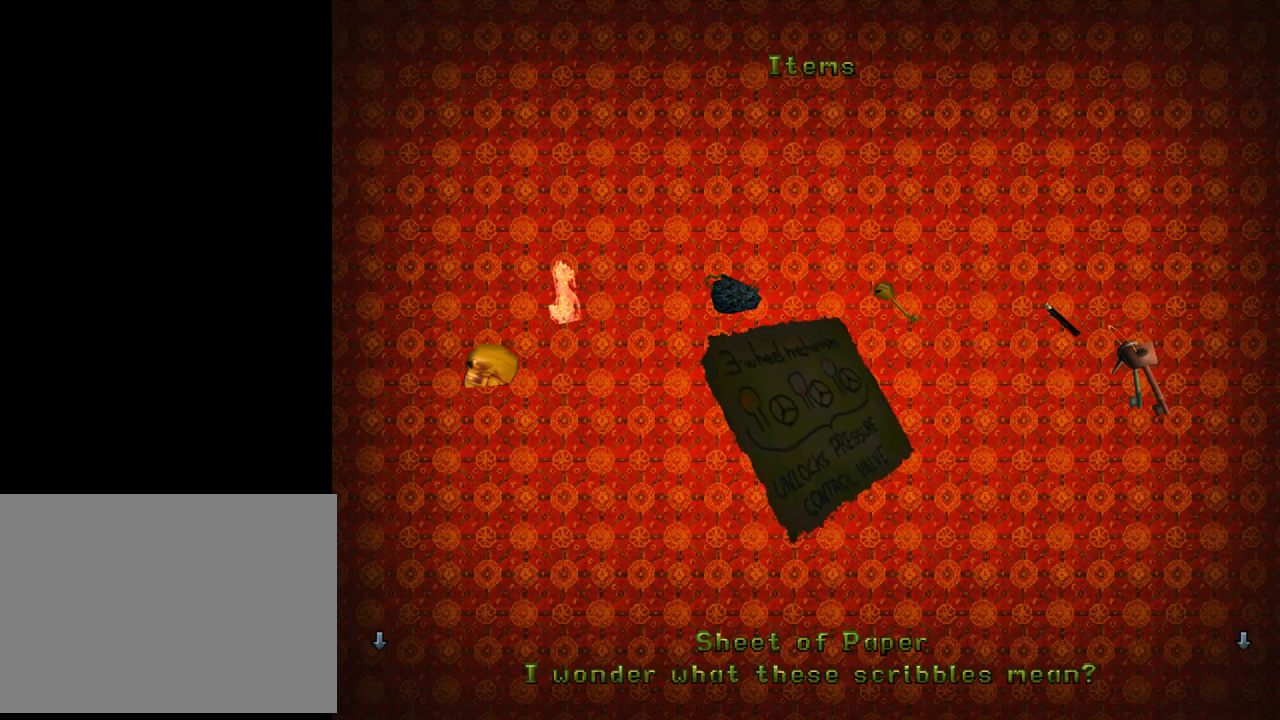
{"buttons": [], "left_stick": "center", "events": []}